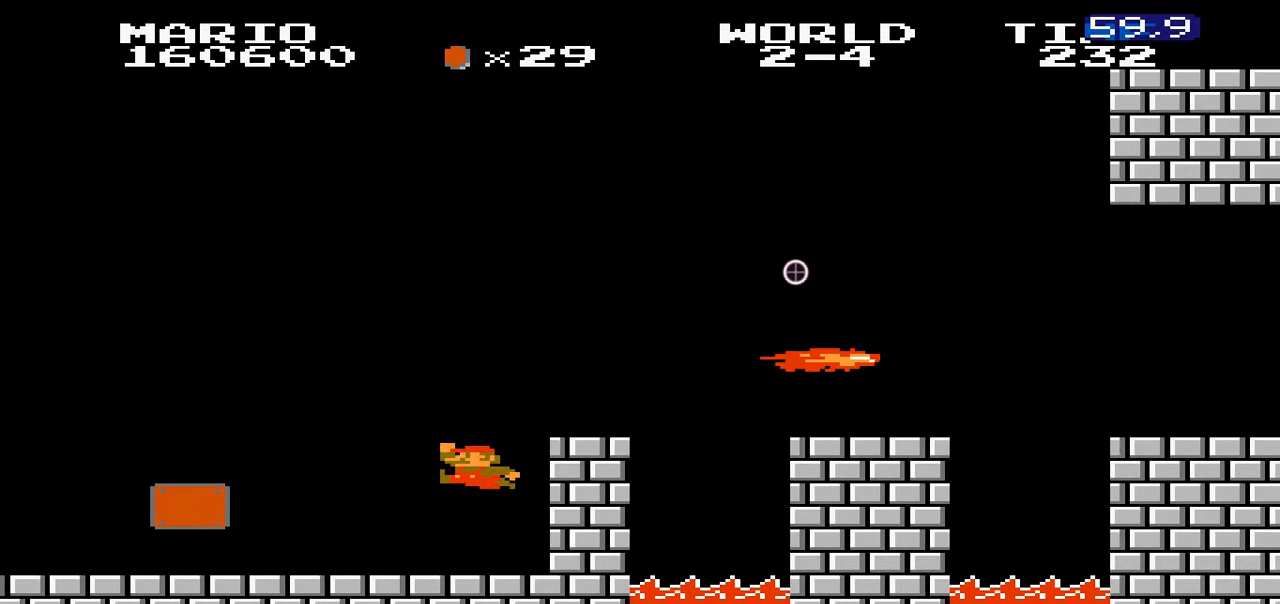
Gameplay with a controller (Nintendo layout); each line is a JSON object with the inputs held at the frame after it. "events" lists button and stick changes between this image and that frame as [ms after this image, input, new state], when the widget could be followed in between. Not read: L3 R3.
{"buttons": ["B"], "events": [[300, "A", "down"], [300, "DPAD_RIGHT", "down"], [400, "A", "up"], [400, "DPAD_RIGHT", "up"]]}
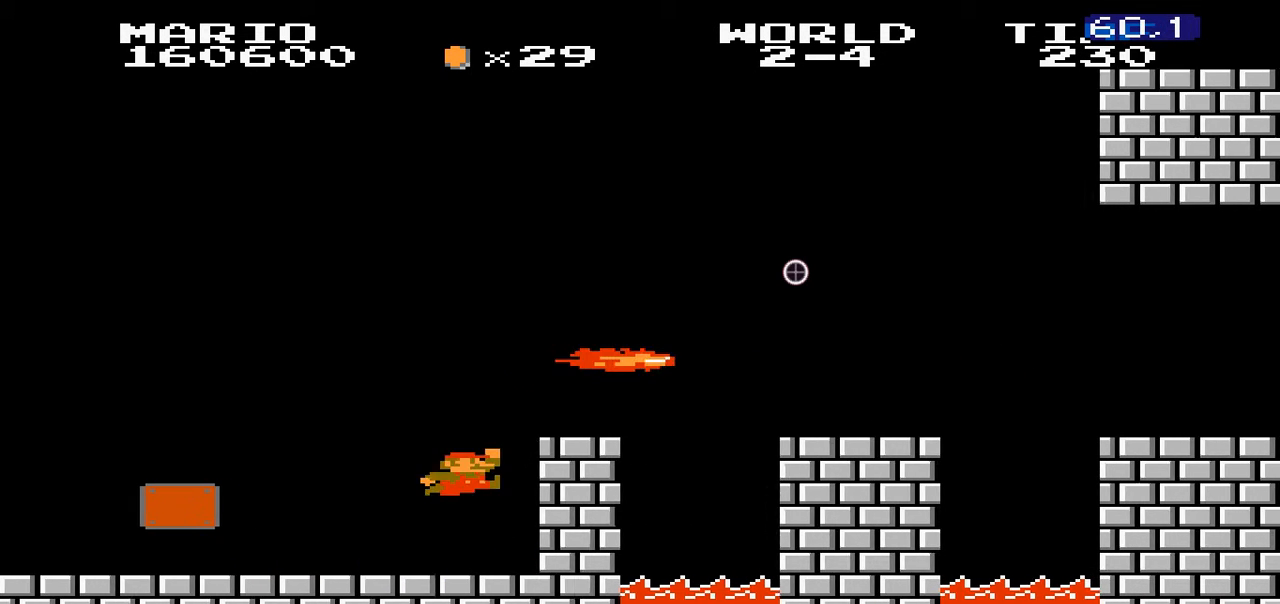
{"buttons": ["A", "B", "DPAD_RIGHT"]}
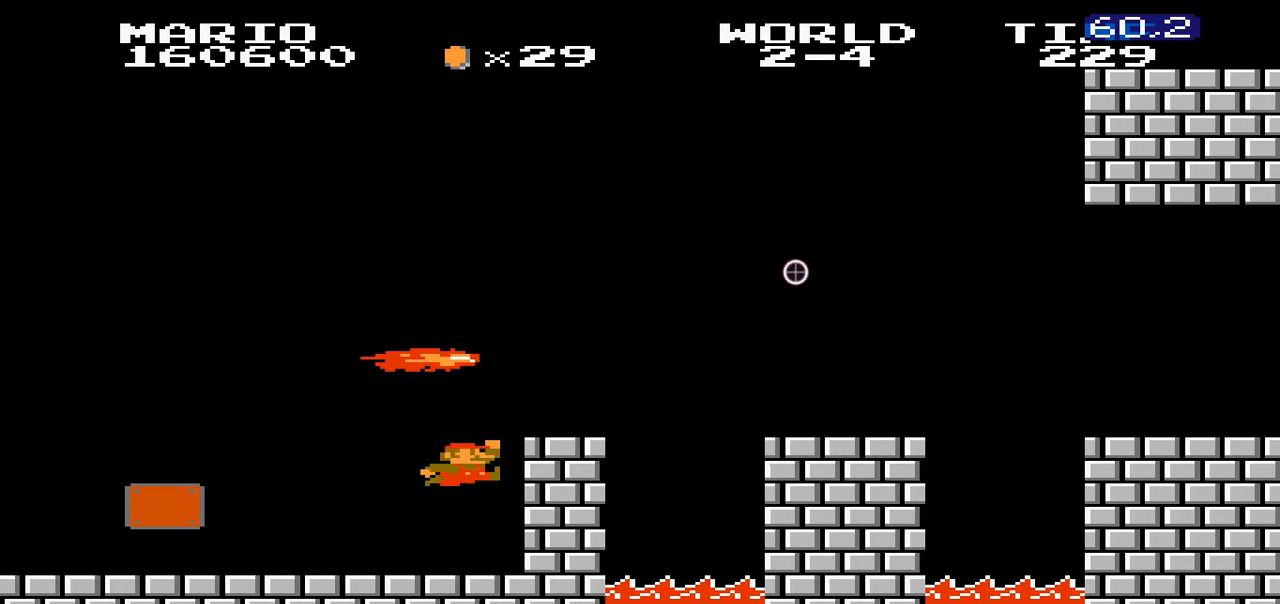
{"buttons": ["A", "B", "DPAD_RIGHT"]}
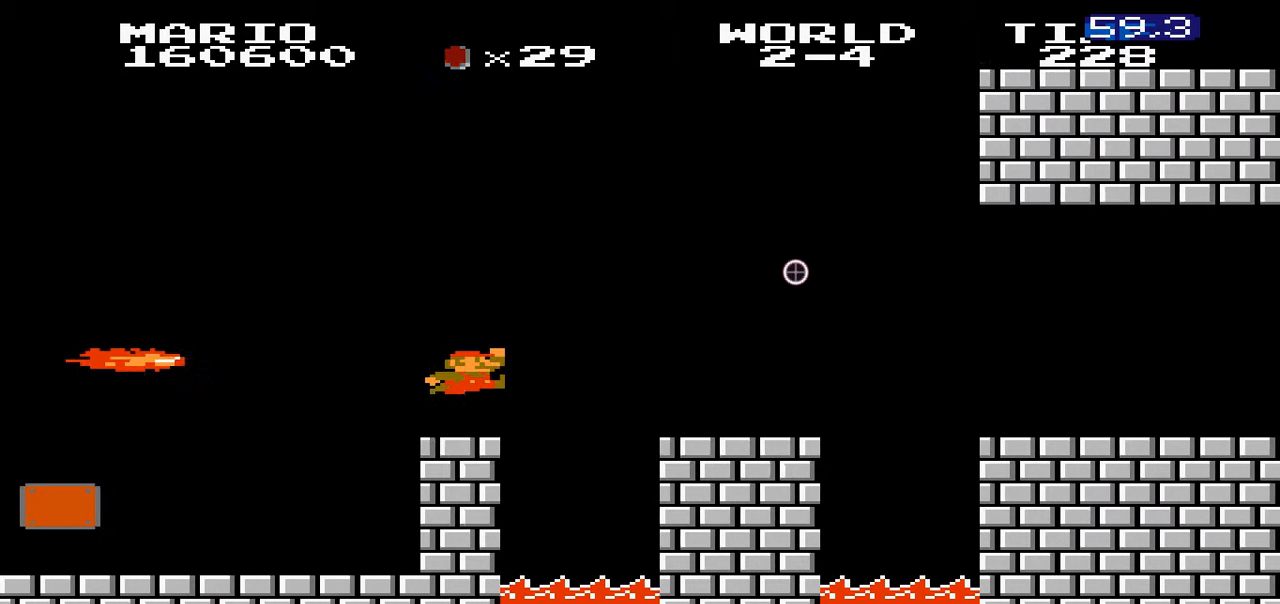
{"buttons": ["B", "DPAD_LEFT"]}
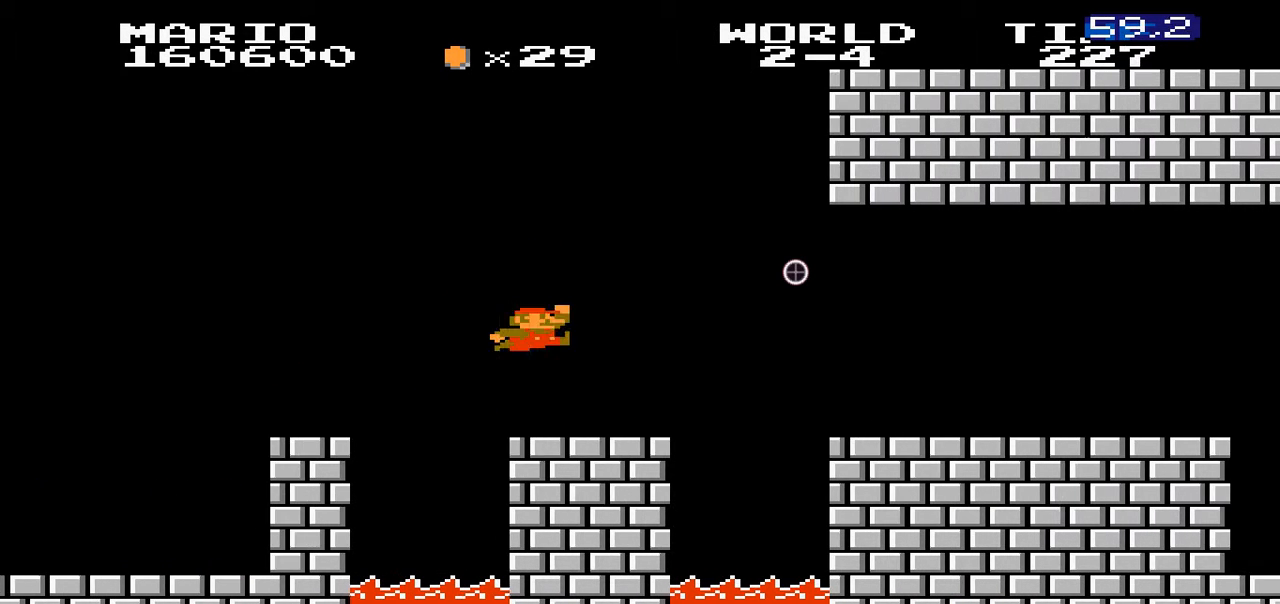
{"buttons": ["B", "DPAD_RIGHT"]}